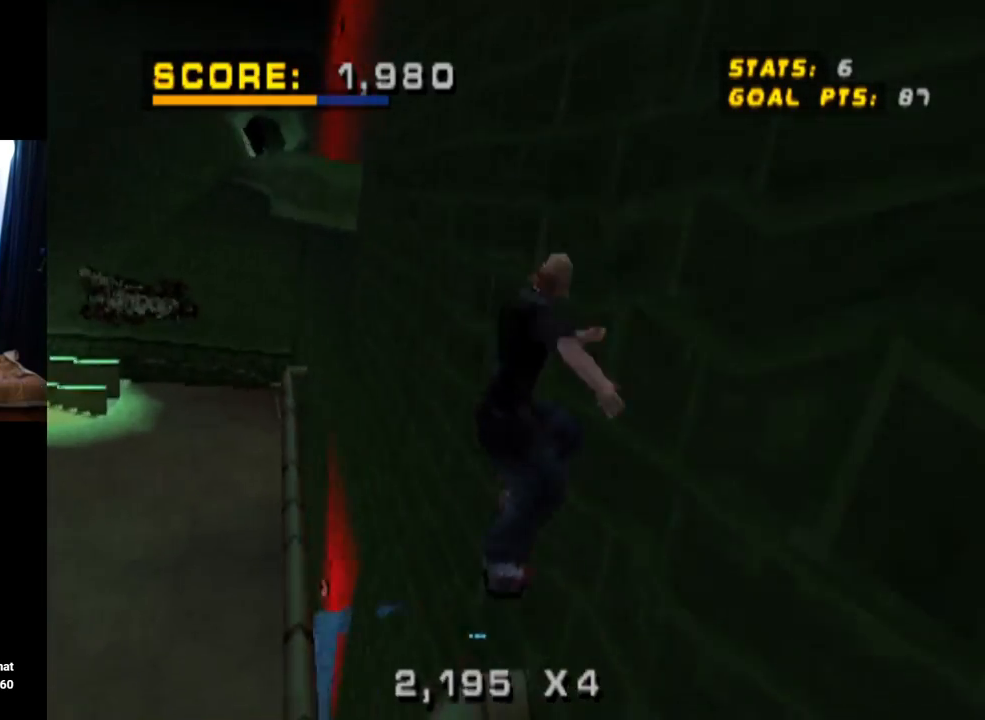
Gameplay with a controller (PlayStation layout); each line is a JSON object with the inputs held at the frame after it. "events" lists button and stick changes between this image and that frame as [ms after this image, input, new state], when the widget could be followed in between. Not read: L3 R3.
{"buttons": ["CROSS", "R2"], "left_stick": "center", "right_stick": "center", "events": [[117, "DPAD_UP", "up"], [150, "DPAD_UP", "down"], [233, "CROSS", "down"], [250, "TRIANGLE", "up"], [267, "DPAD_UP", "up"], [284, "DPAD_UP", "down"], [400, "CROSS", "up"], [434, "R2", "down"], [450, "CROSS", "down"], [500, "DPAD_UP", "up"]]}
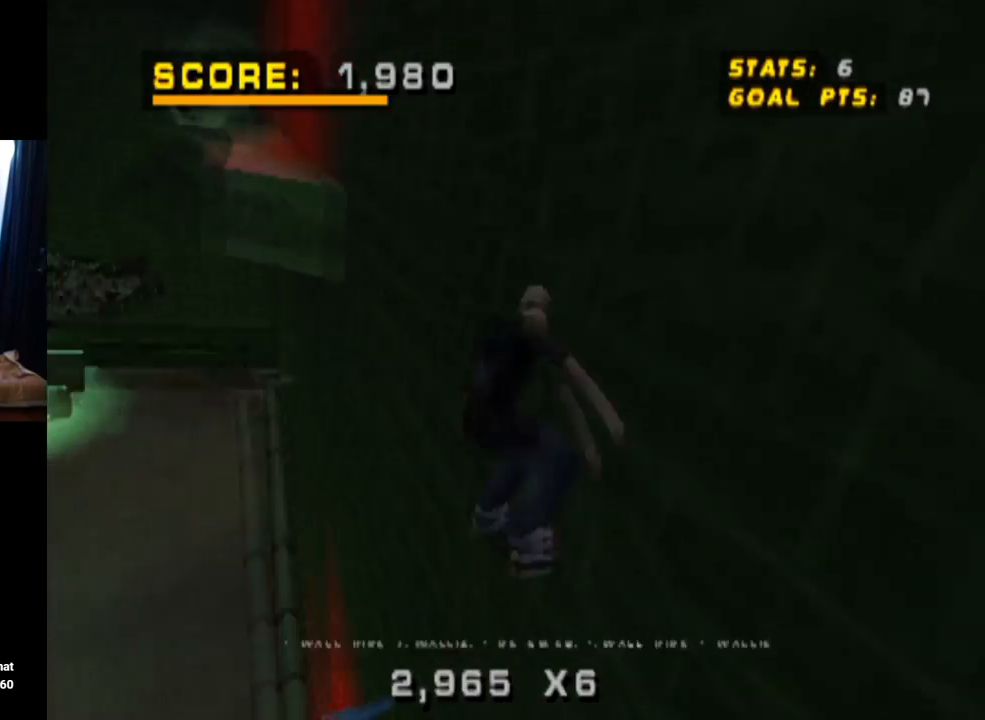
{"buttons": ["CROSS", "R2"], "left_stick": "center", "right_stick": "center", "events": []}
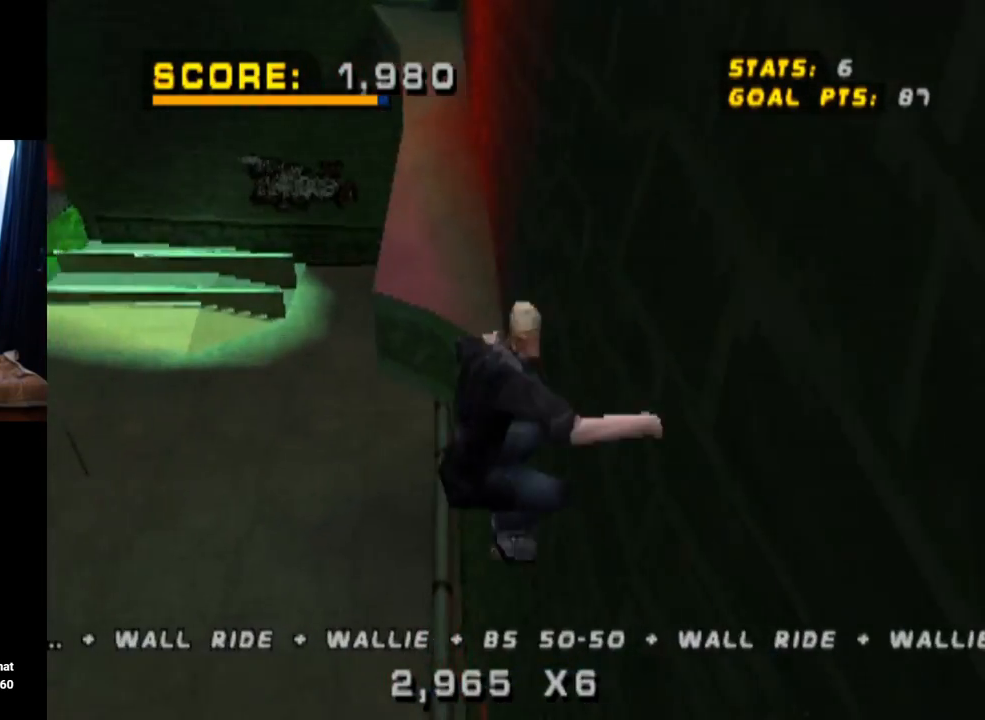
{"buttons": ["CROSS", "TRIANGLE", "R2"], "left_stick": "center", "right_stick": "center", "events": [[350, "TRIANGLE", "down"]]}
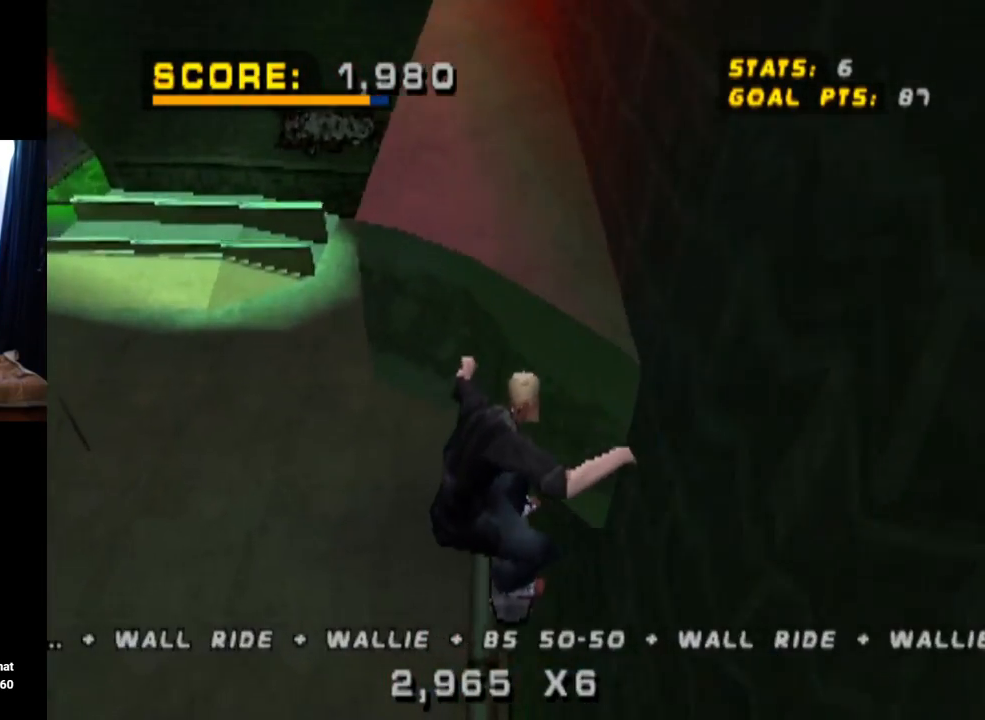
{"buttons": ["CROSS", "TRIANGLE", "R2"], "left_stick": "center", "right_stick": "center", "events": []}
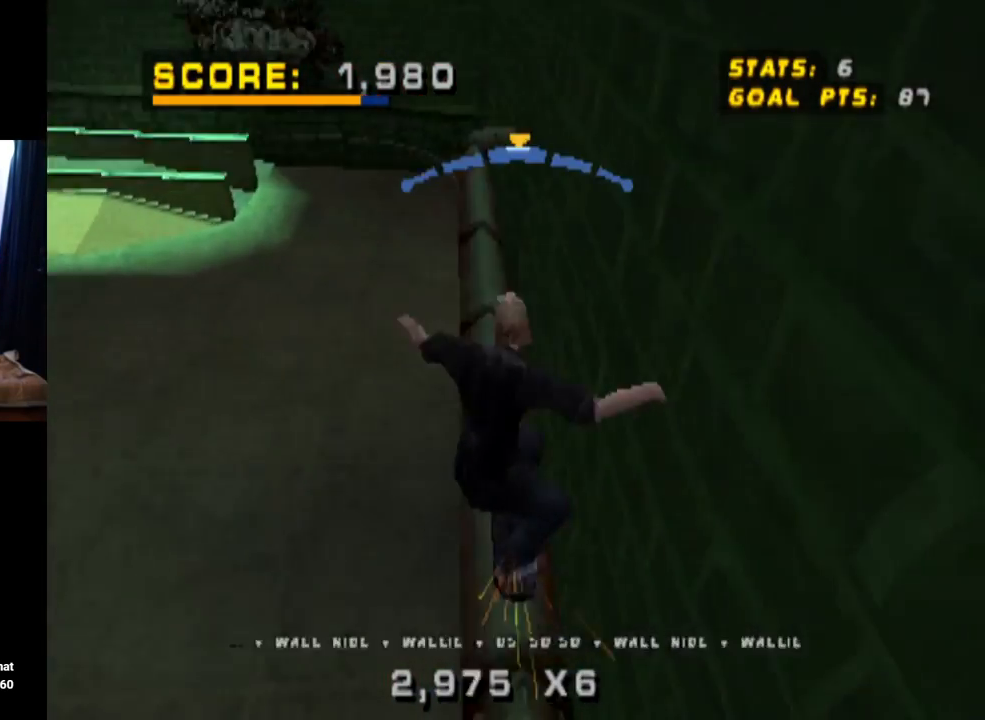
{"buttons": ["DPAD_DOWN", "DPAD_LEFT"], "left_stick": "center", "right_stick": "center", "events": [[150, "R2", "up"], [150, "TRIANGLE", "up"], [450, "CROSS", "up"], [500, "DPAD_DOWN", "down"], [500, "DPAD_LEFT", "down"]]}
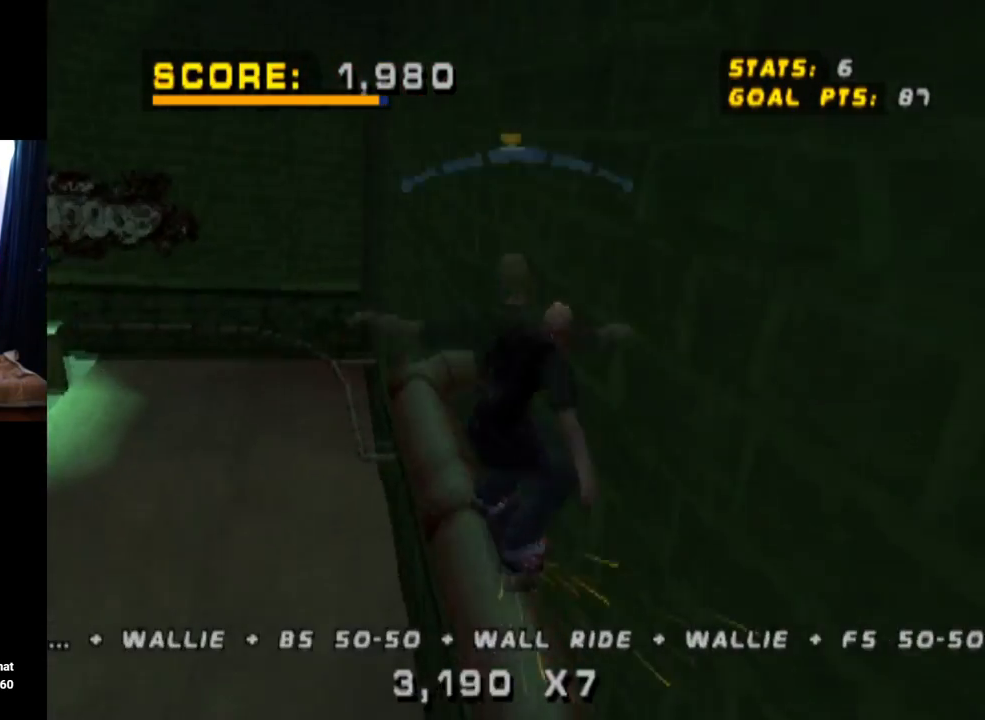
{"buttons": ["L1", "R2", "DPAD_LEFT"], "left_stick": "center", "right_stick": "center", "events": [[34, "L1", "down"], [34, "R2", "down"], [50, "SQUARE", "down"], [100, "CROSS", "down"], [251, "CROSS", "up"], [351, "DPAD_DOWN", "up"], [351, "DPAD_LEFT", "up"], [401, "SQUARE", "up"], [501, "DPAD_LEFT", "down"]]}
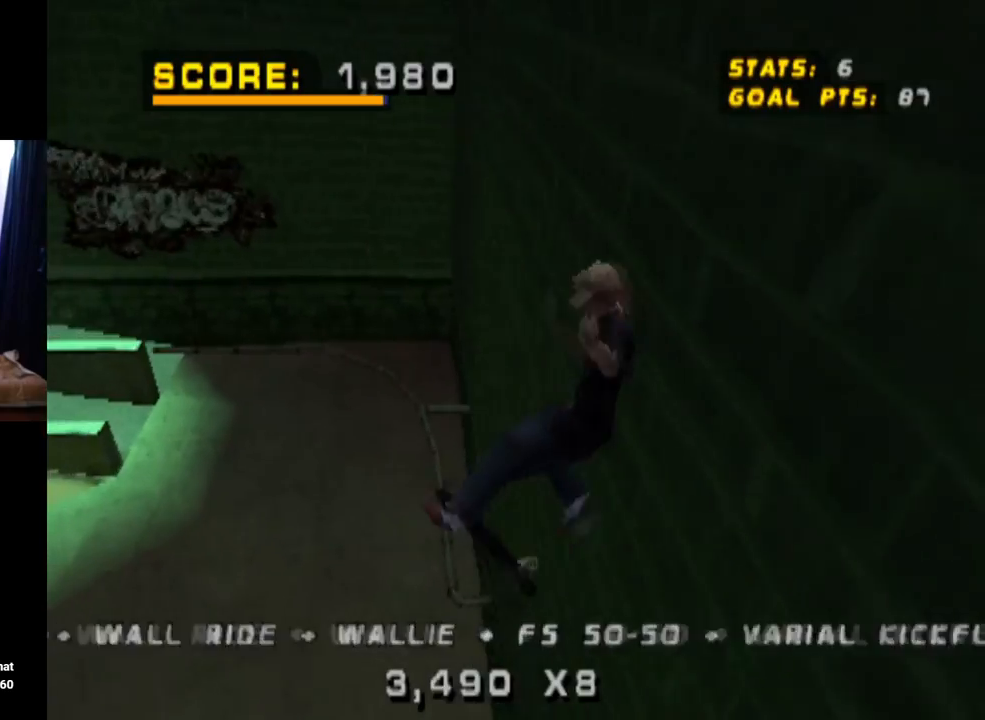
{"buttons": ["TRIANGLE", "L1", "R2", "DPAD_LEFT"], "left_stick": "center", "right_stick": "center", "events": [[83, "TRIANGLE", "down"], [250, "DPAD_LEFT", "up"], [334, "DPAD_LEFT", "down"]]}
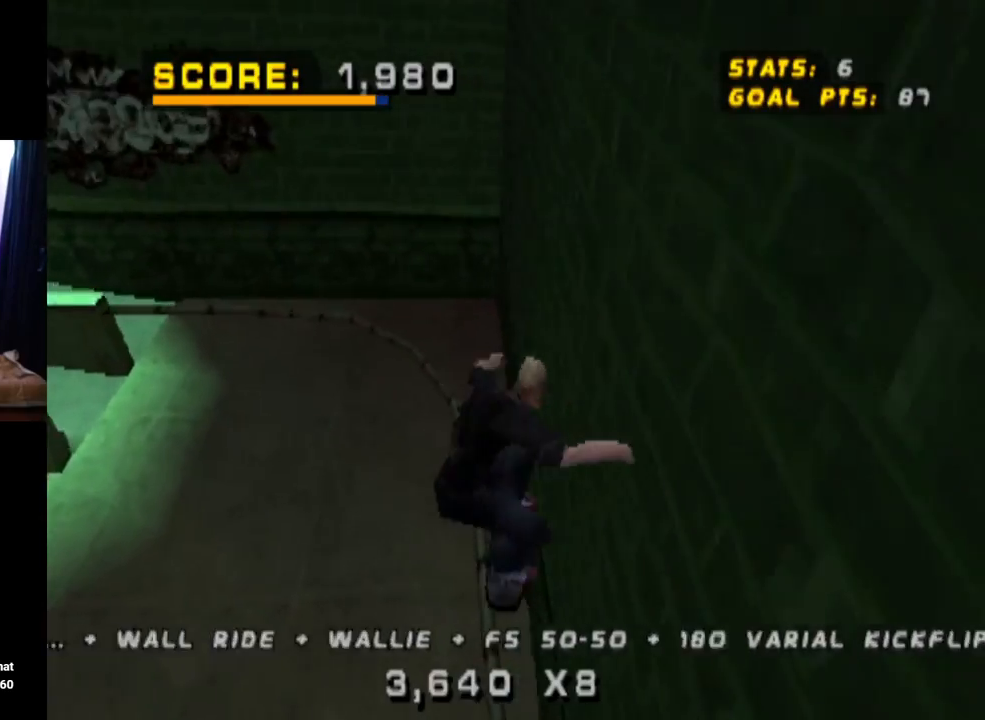
{"buttons": ["CROSS", "R2"], "left_stick": "center", "right_stick": "center", "events": [[267, "DPAD_LEFT", "up"], [351, "L1", "up"], [484, "CROSS", "down"], [501, "TRIANGLE", "up"]]}
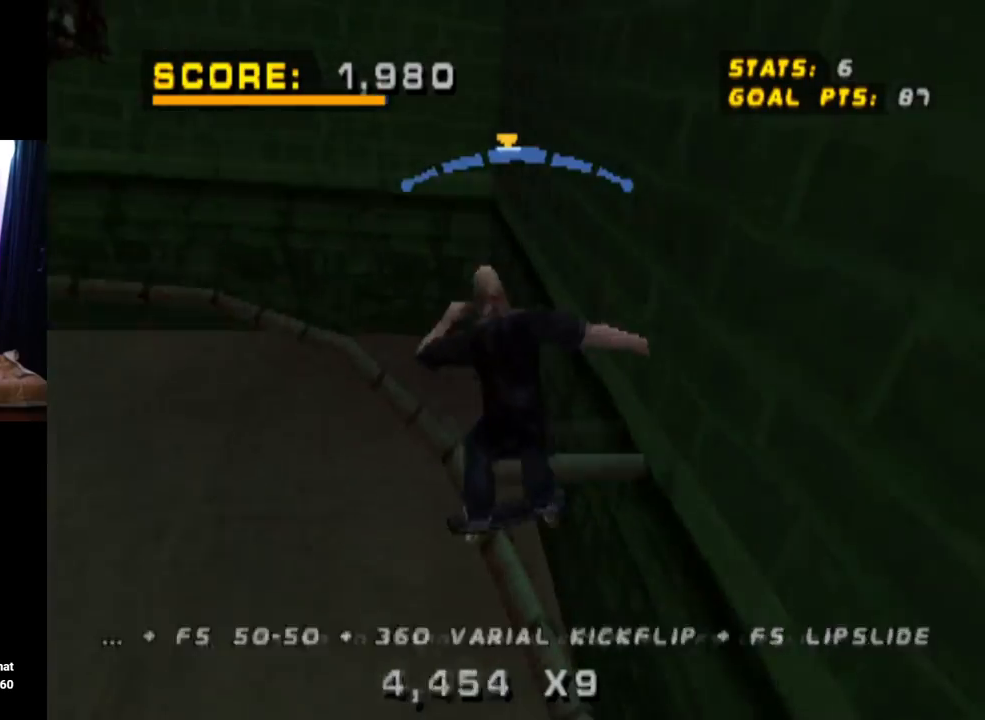
{"buttons": ["CROSS"], "left_stick": "center", "right_stick": "center", "events": [[33, "R2", "up"], [100, "DPAD_RIGHT", "down"], [250, "DPAD_RIGHT", "up"]]}
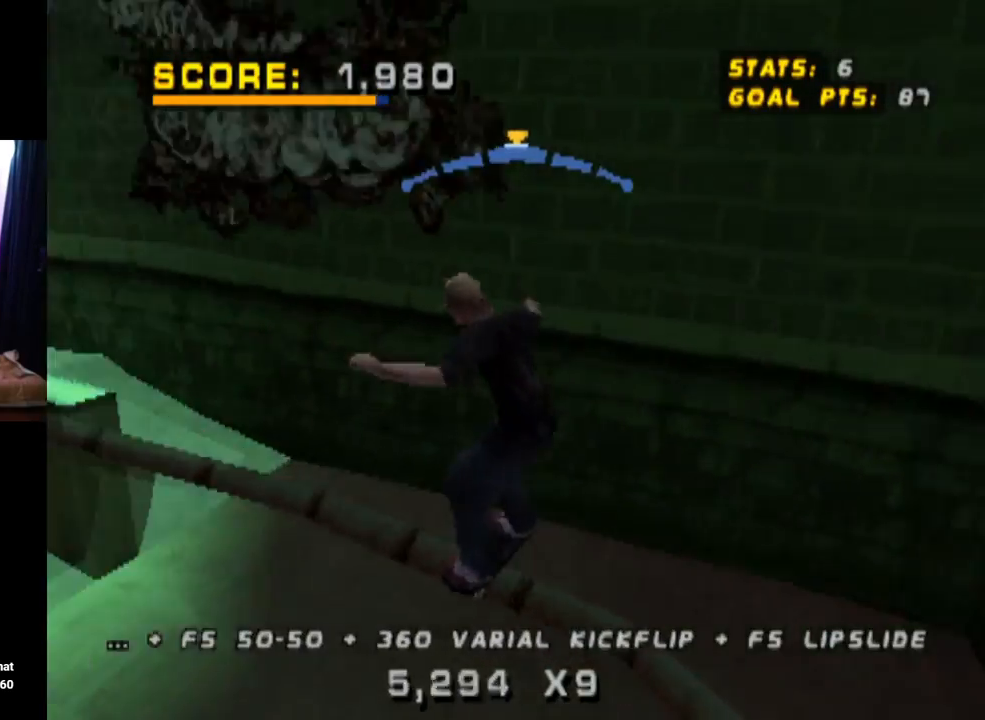
{"buttons": [], "left_stick": "center", "right_stick": "center", "events": [[151, "CROSS", "up"], [234, "SQUARE", "down"], [251, "DPAD_LEFT", "down"], [351, "DPAD_LEFT", "up"], [401, "SQUARE", "up"]]}
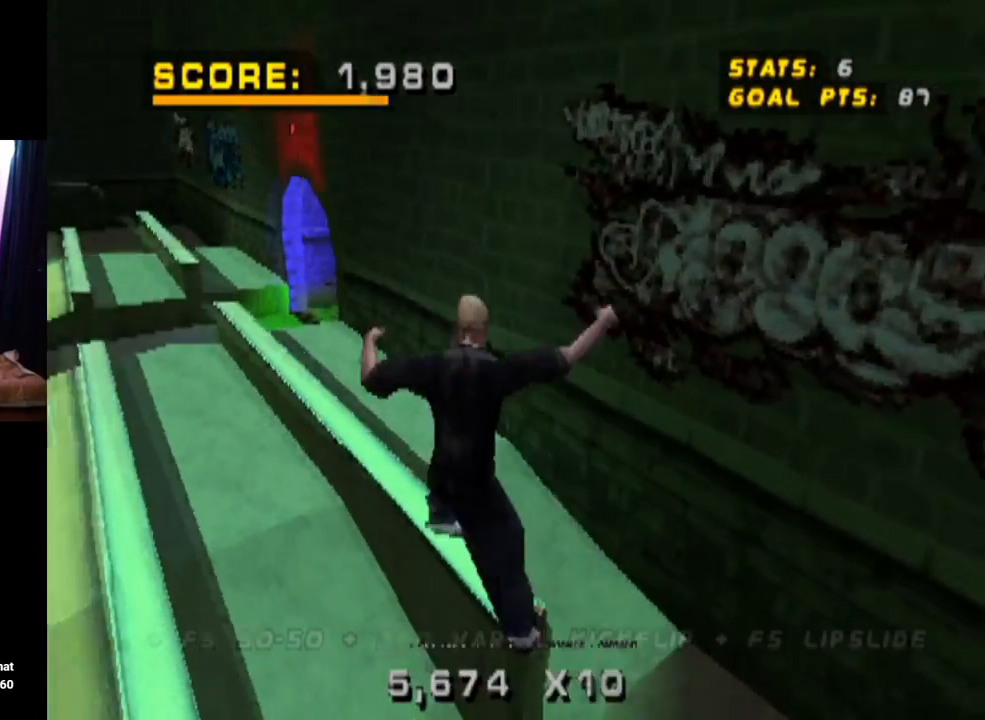
{"buttons": ["CROSS"], "left_stick": "center", "right_stick": "center", "events": [[50, "CROSS", "down"]]}
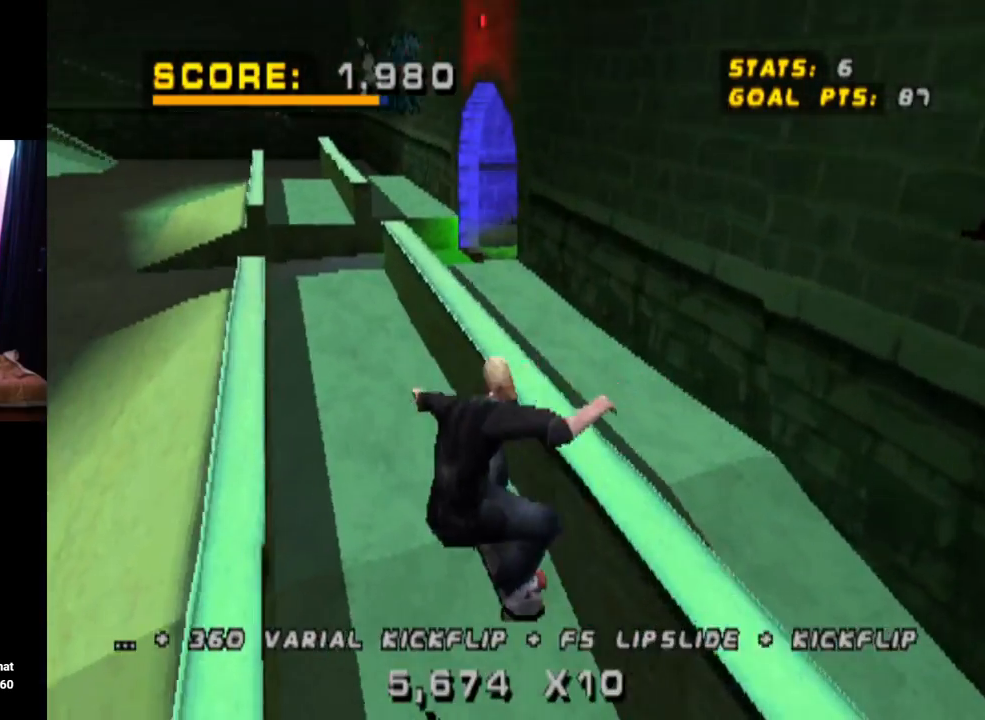
{"buttons": ["CROSS"], "left_stick": "center", "right_stick": "center", "events": []}
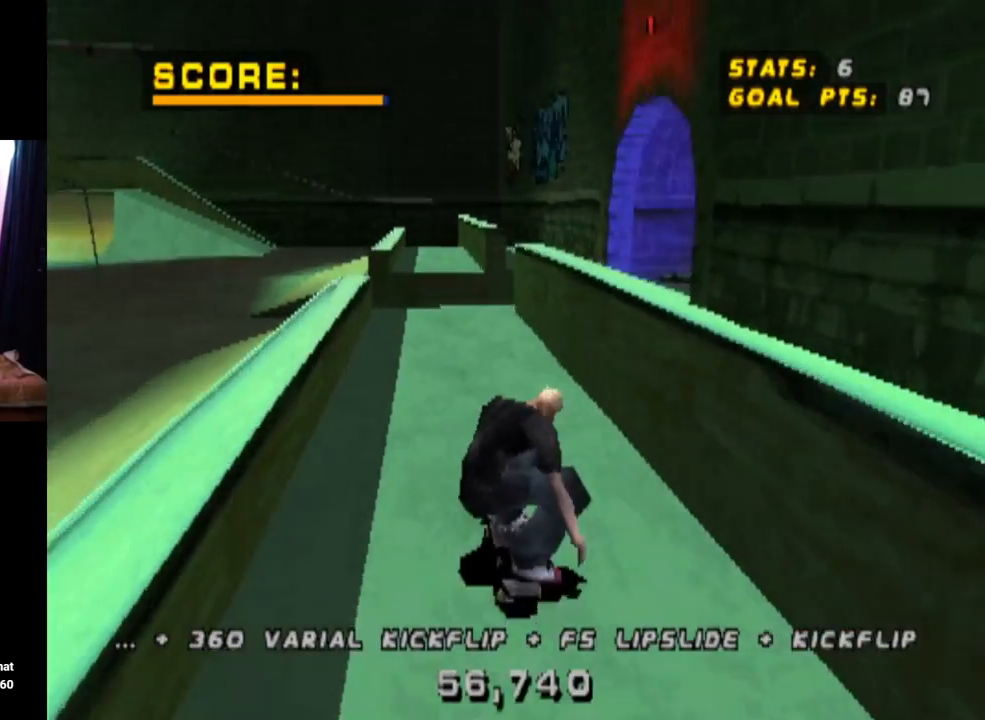
{"buttons": ["CROSS", "DPAD_UP"], "left_stick": "center", "right_stick": "center", "events": [[83, "DPAD_UP", "down"], [183, "DPAD_UP", "up"], [283, "DPAD_UP", "down"], [384, "DPAD_UP", "up"], [434, "DPAD_UP", "down"]]}
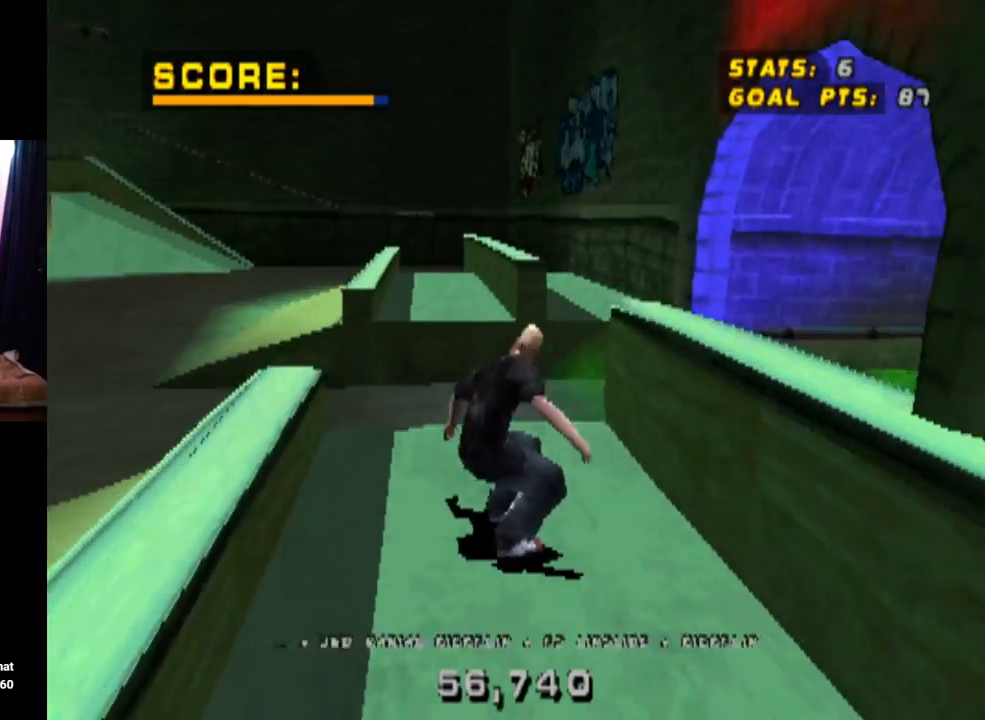
{"buttons": ["CROSS"], "left_stick": "center", "right_stick": "center", "events": [[34, "CROSS", "up"], [34, "DPAD_UP", "up"], [84, "DPAD_UP", "down"], [84, "SQUARE", "down"], [251, "DPAD_UP", "up"], [284, "CROSS", "down"], [284, "SQUARE", "up"]]}
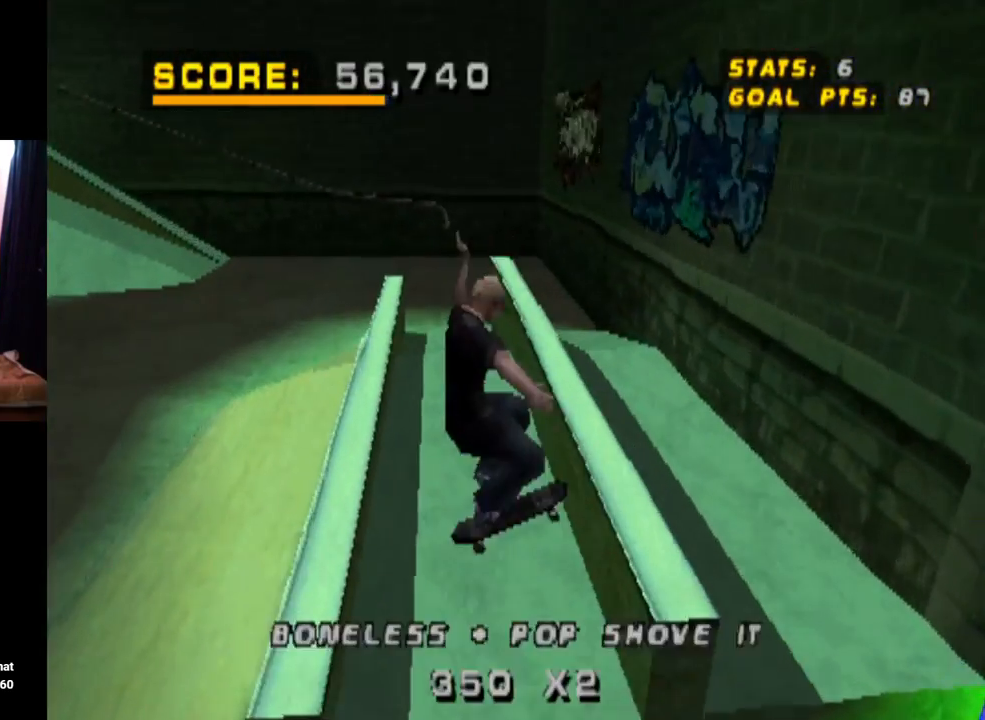
{"buttons": ["CROSS", "DPAD_UP"], "left_stick": "center", "right_stick": "center", "events": [[133, "DPAD_UP", "down"], [233, "DPAD_UP", "up"], [334, "DPAD_UP", "down"], [400, "DPAD_UP", "up"], [484, "DPAD_UP", "down"]]}
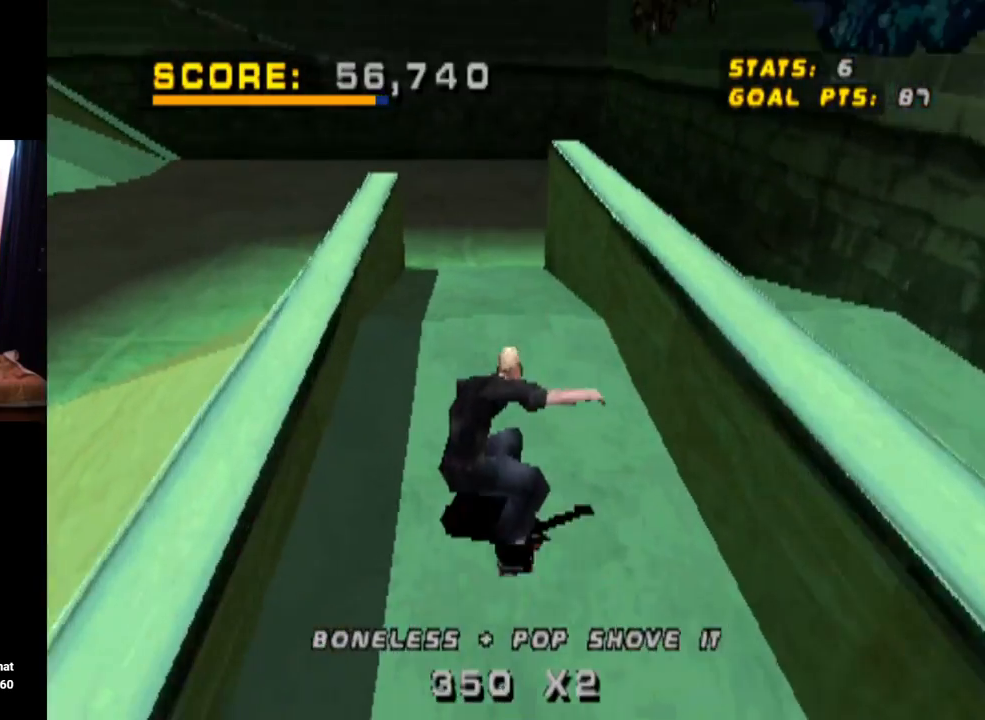
{"buttons": [], "left_stick": "center", "right_stick": "center", "events": [[50, "DPAD_UP", "up"], [84, "CROSS", "up"], [134, "DPAD_UP", "down"], [234, "DPAD_UP", "up"]]}
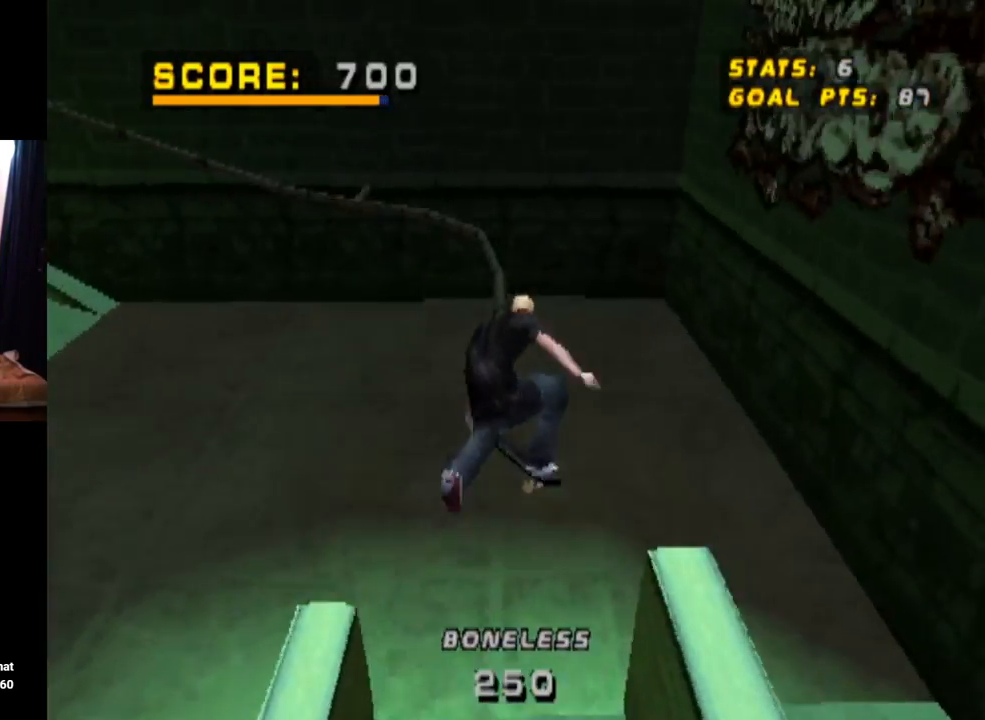
{"buttons": ["TRIANGLE"], "left_stick": "center", "right_stick": "center", "events": [[83, "TRIANGLE", "down"]]}
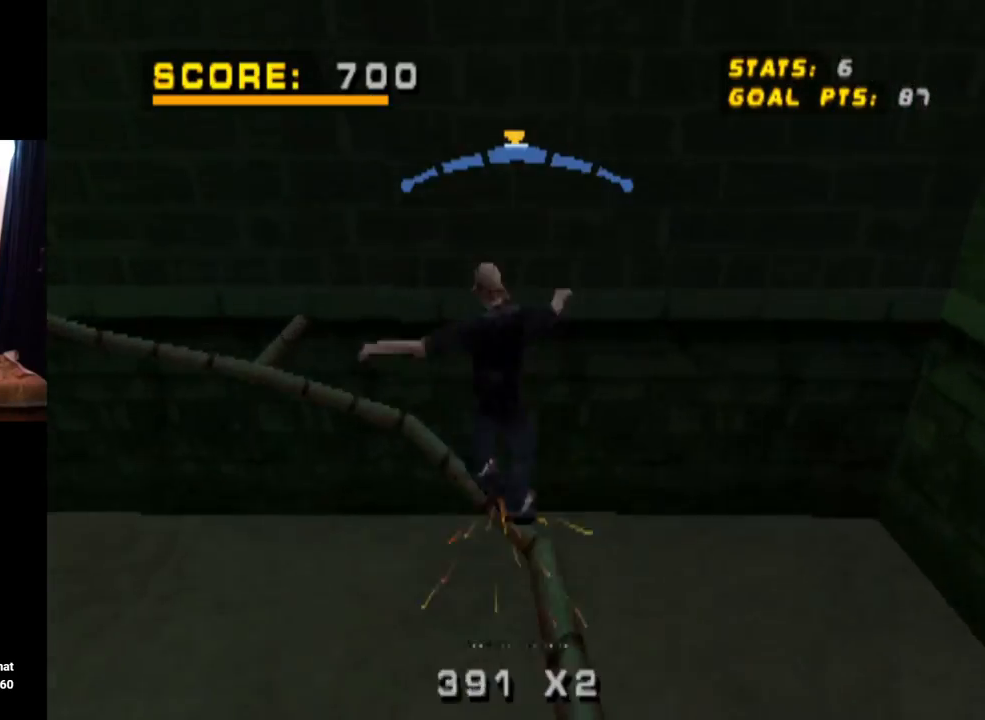
{"buttons": ["TRIANGLE"], "left_stick": "center", "right_stick": "center", "events": []}
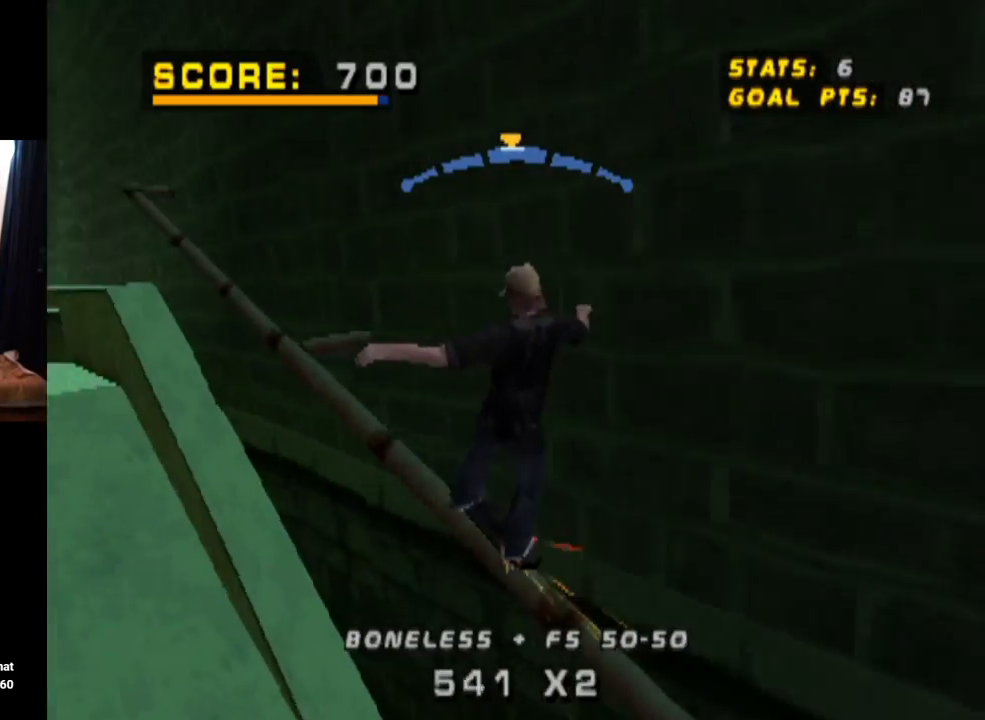
{"buttons": ["TRIANGLE"], "left_stick": "center", "right_stick": "center", "events": [[133, "CROSS", "down"], [133, "TRIANGLE", "up"], [250, "CROSS", "up"], [250, "TRIANGLE", "down"]]}
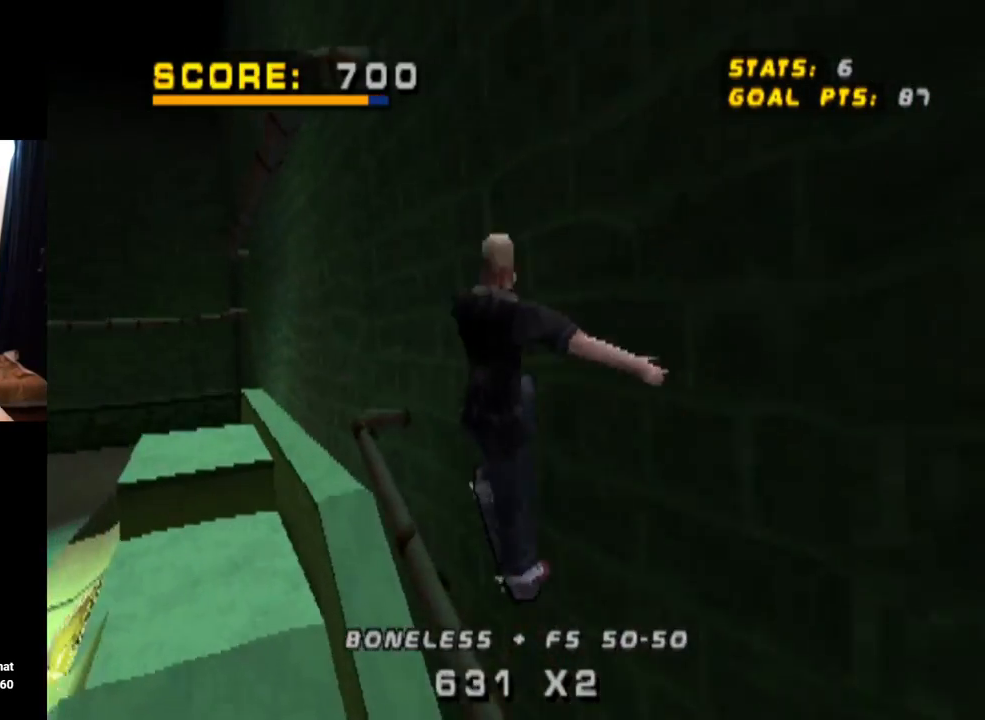
{"buttons": ["TRIANGLE"], "left_stick": "center", "right_stick": "center", "events": []}
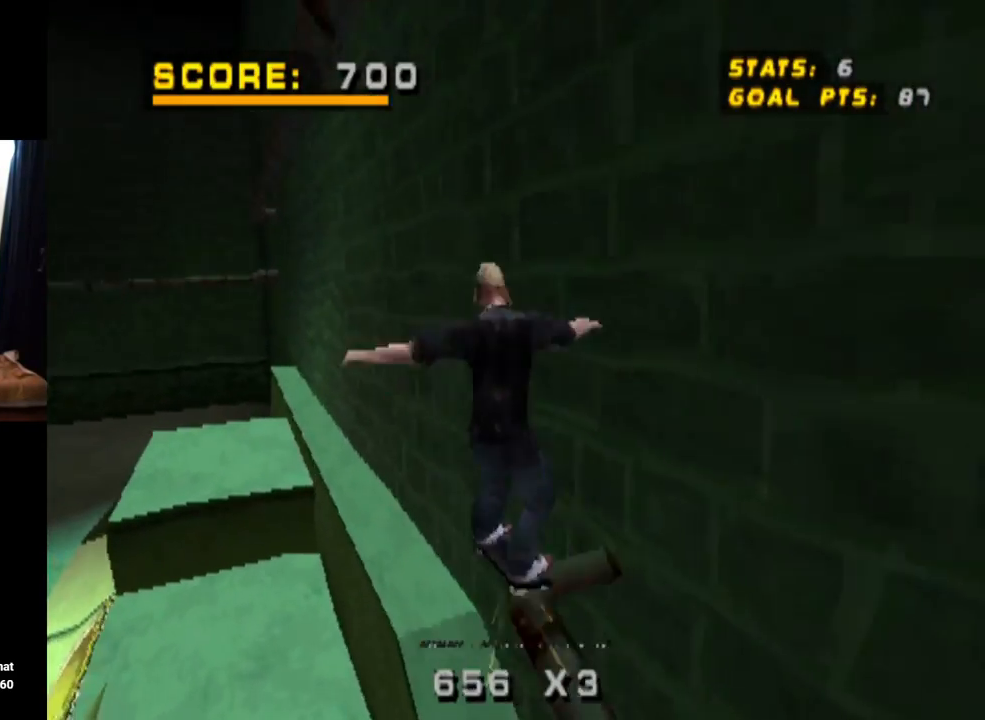
{"buttons": ["TRIANGLE"], "left_stick": "center", "right_stick": "center", "events": []}
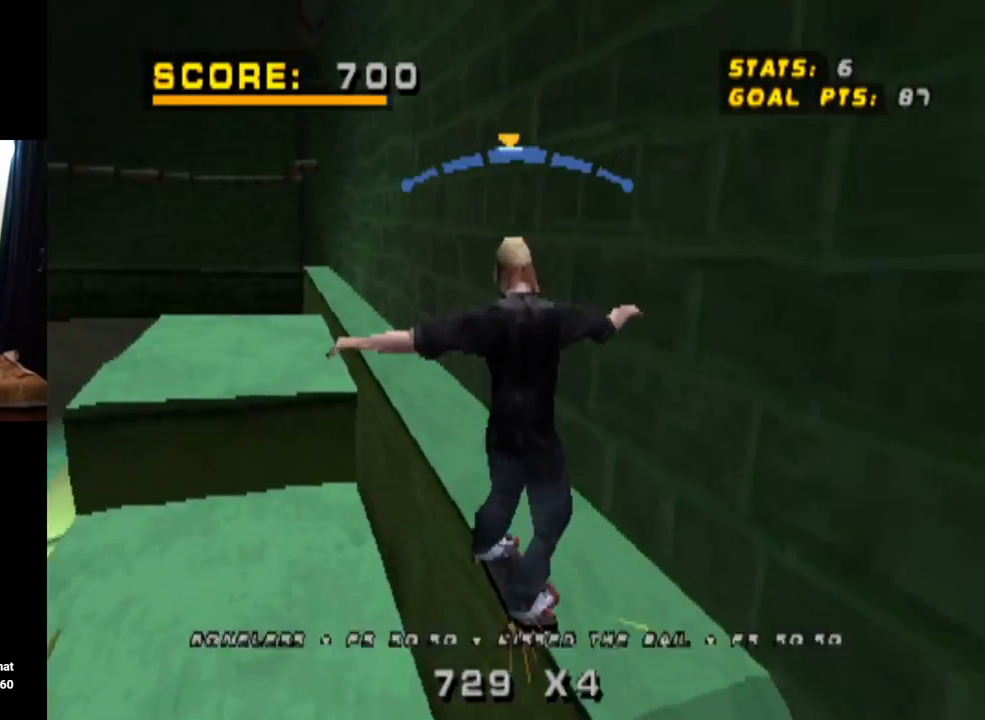
{"buttons": [], "left_stick": "center", "right_stick": "center", "events": [[84, "CROSS", "down"], [84, "TRIANGLE", "up"], [167, "DPAD_RIGHT", "down"], [251, "DPAD_RIGHT", "up"], [434, "CROSS", "up"]]}
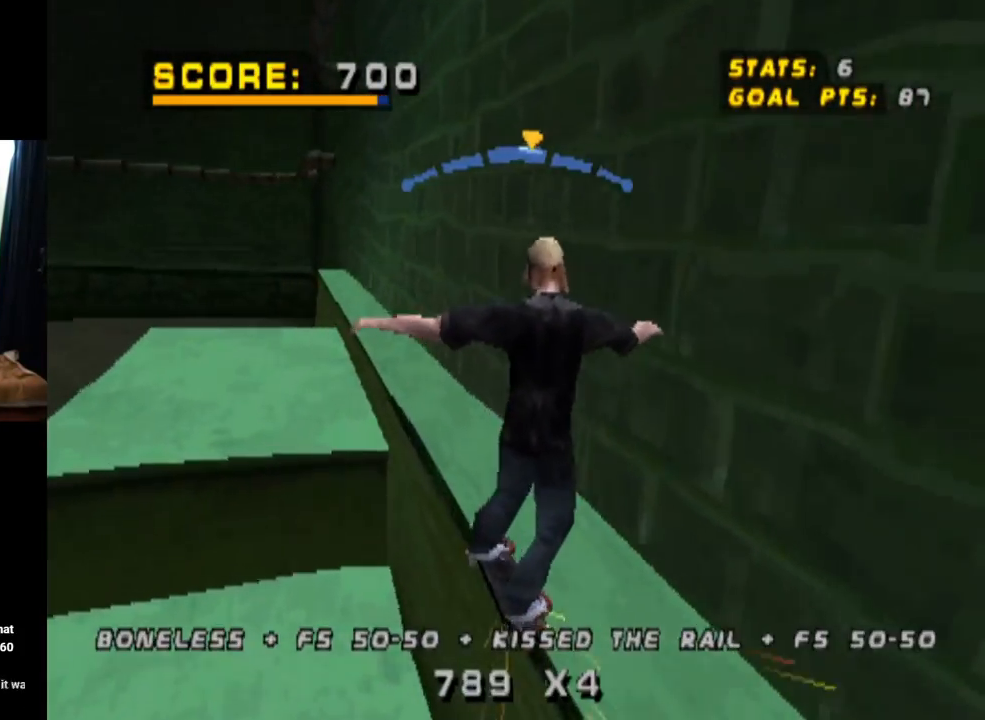
{"buttons": ["TRIANGLE"], "left_stick": "center", "right_stick": "center", "events": [[33, "CROSS", "down"], [183, "CROSS", "up"], [250, "TRIANGLE", "down"]]}
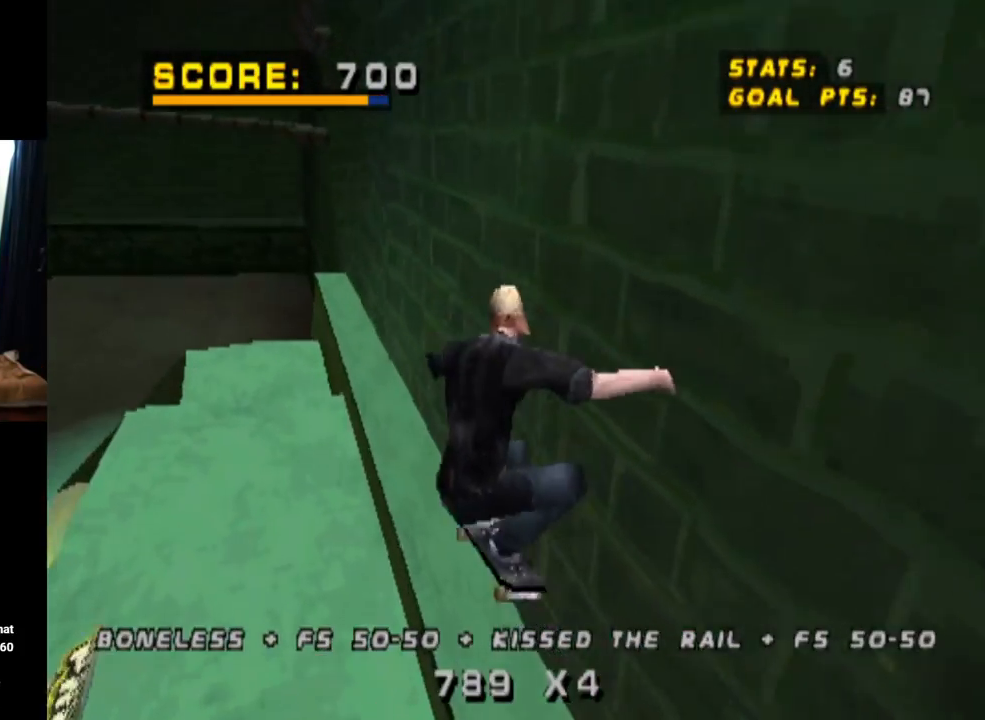
{"buttons": ["TRIANGLE"], "left_stick": "center", "right_stick": "center", "events": []}
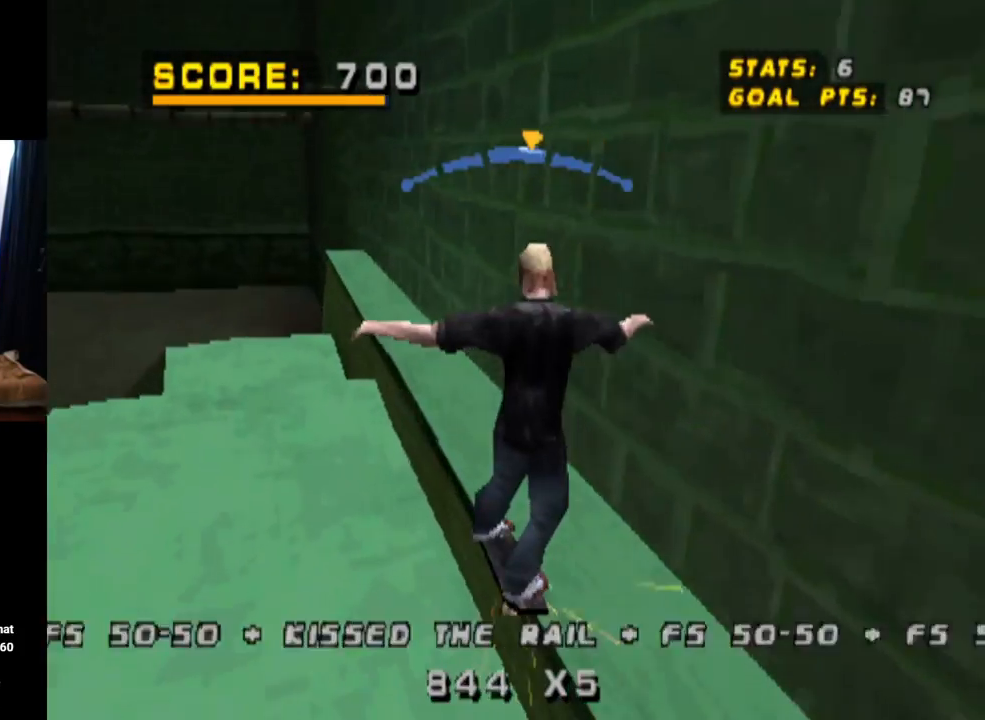
{"buttons": ["TRIANGLE"], "left_stick": "center", "right_stick": "center", "events": []}
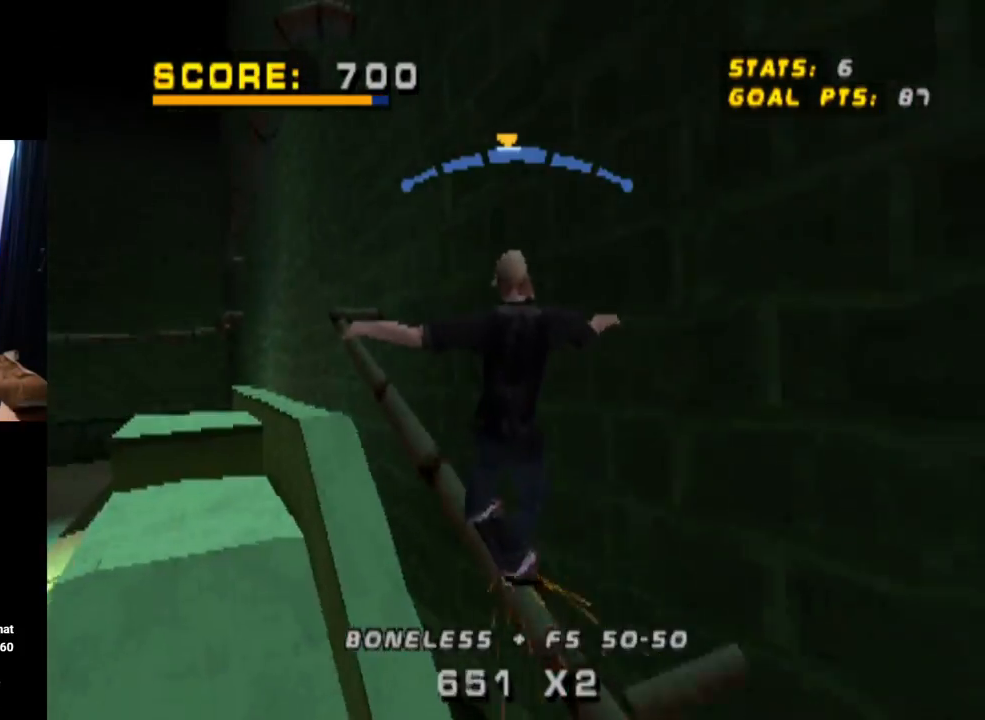
{"buttons": ["TRIANGLE"], "left_stick": "center", "right_stick": "center", "events": [[151, "CROSS", "down"], [184, "TRIANGLE", "up"], [217, "TRIANGLE", "down"], [251, "CROSS", "up"]]}
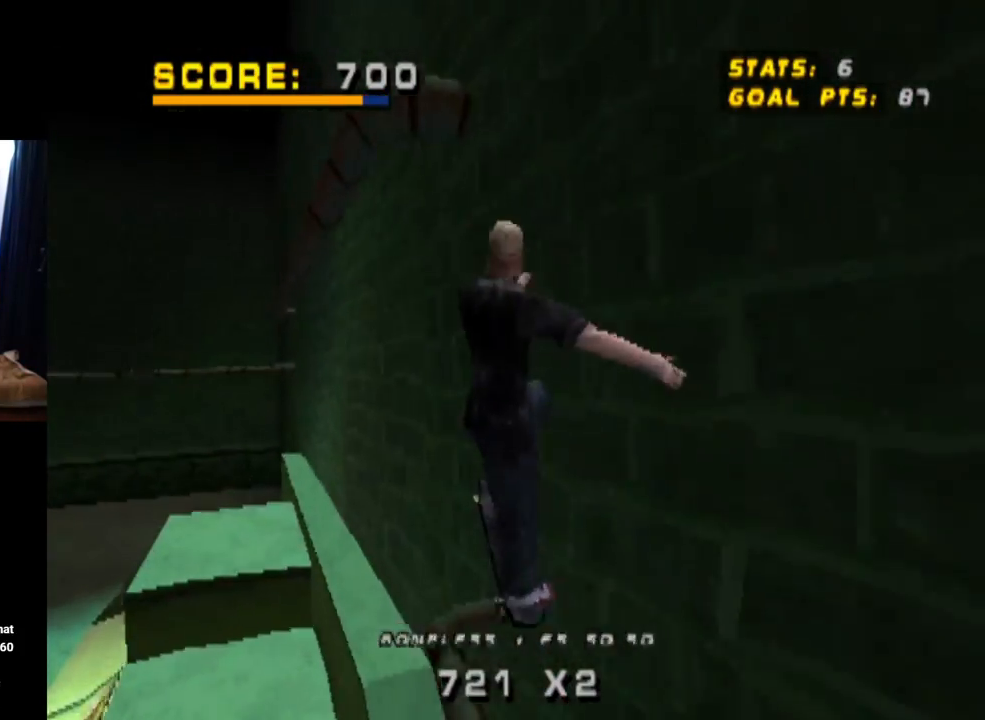
{"buttons": ["CROSS", "TRIANGLE"], "left_stick": "center", "right_stick": "center", "events": [[334, "CROSS", "down"], [384, "TRIANGLE", "up"], [450, "TRIANGLE", "down"]]}
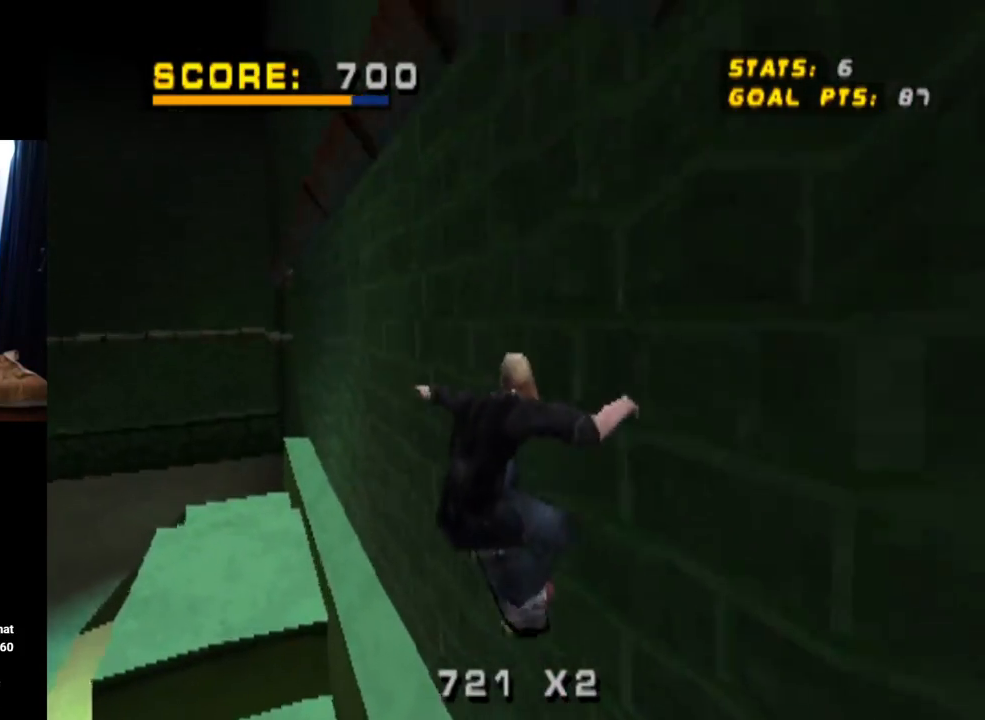
{"buttons": ["CROSS", "DPAD_RIGHT"], "left_stick": "center", "right_stick": "center", "events": [[484, "DPAD_RIGHT", "down"], [484, "TRIANGLE", "up"]]}
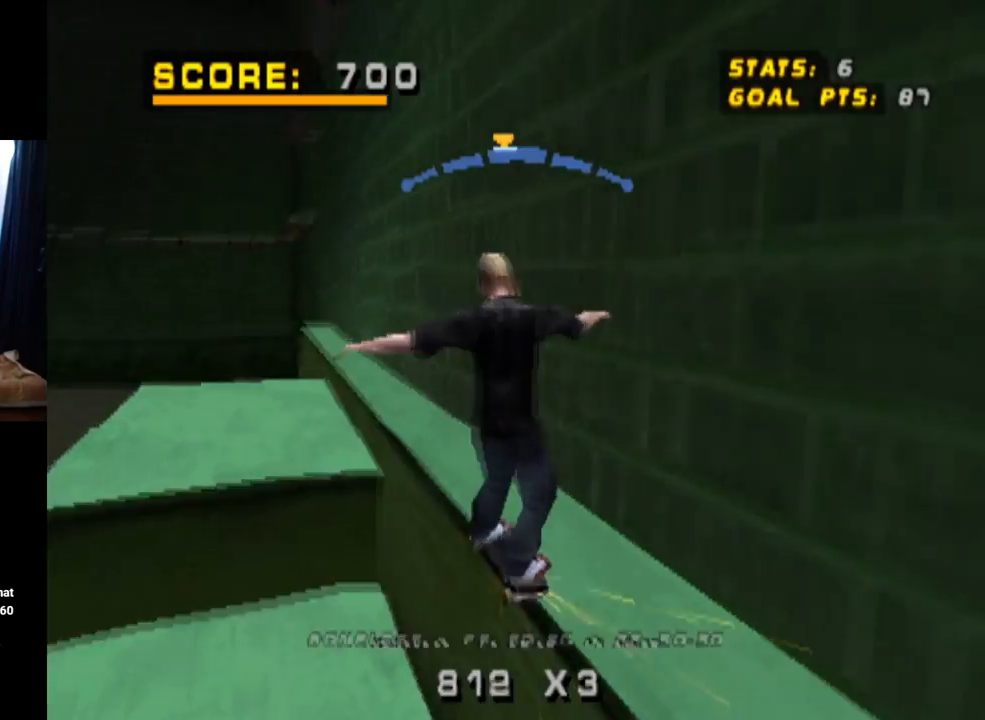
{"buttons": ["CROSS", "TRIANGLE", "DPAD_UP"], "left_stick": "center", "right_stick": "center", "events": [[34, "DPAD_DOWN", "down"], [84, "TRIANGLE", "down"], [117, "CROSS", "up"], [200, "DPAD_DOWN", "up"], [267, "DPAD_RIGHT", "up"], [334, "DPAD_UP", "down"], [384, "CROSS", "down"], [451, "DPAD_UP", "up"], [484, "DPAD_UP", "down"]]}
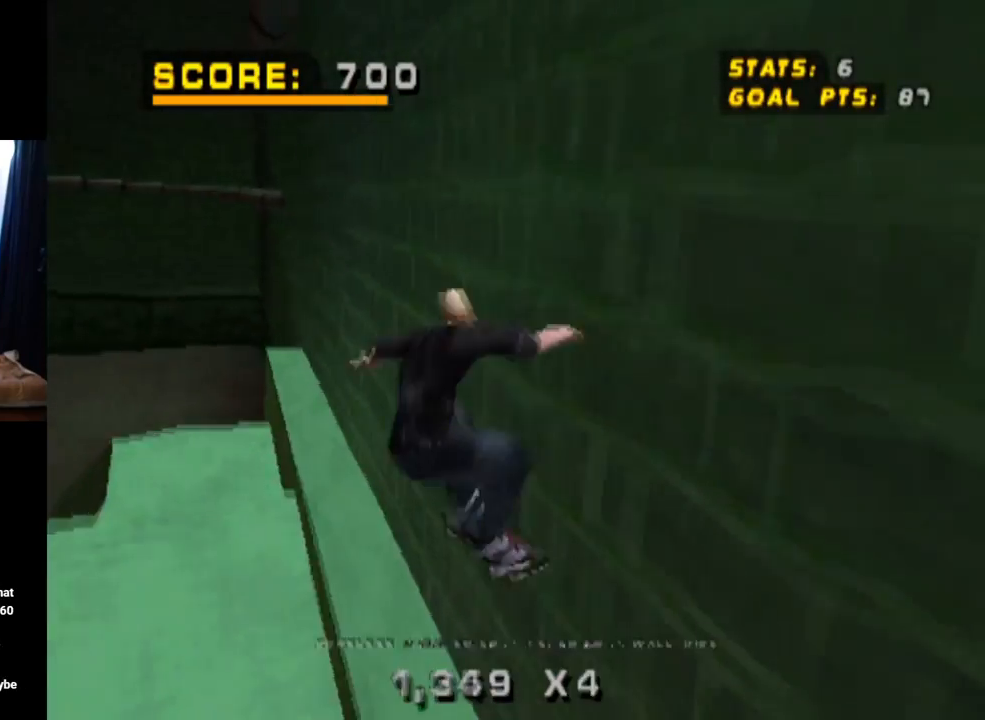
{"buttons": ["TRIANGLE"], "left_stick": "center", "right_stick": "center", "events": [[16, "CROSS", "up"], [66, "DPAD_UP", "up"], [133, "DPAD_UP", "down"], [200, "DPAD_UP", "up"]]}
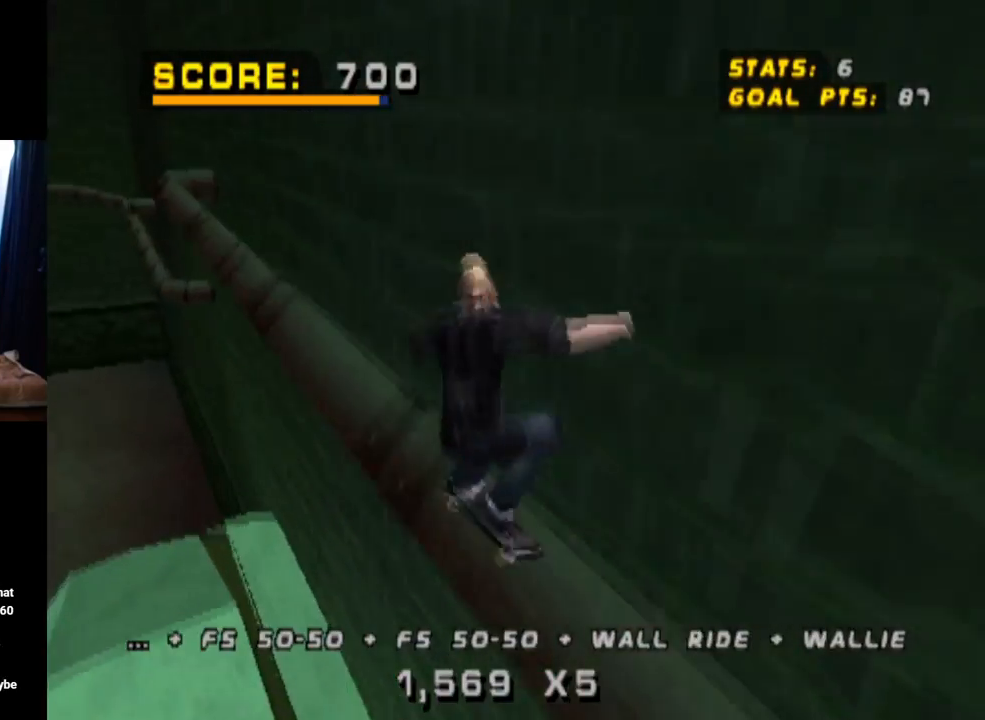
{"buttons": ["TRIANGLE"], "left_stick": "center", "right_stick": "center", "events": []}